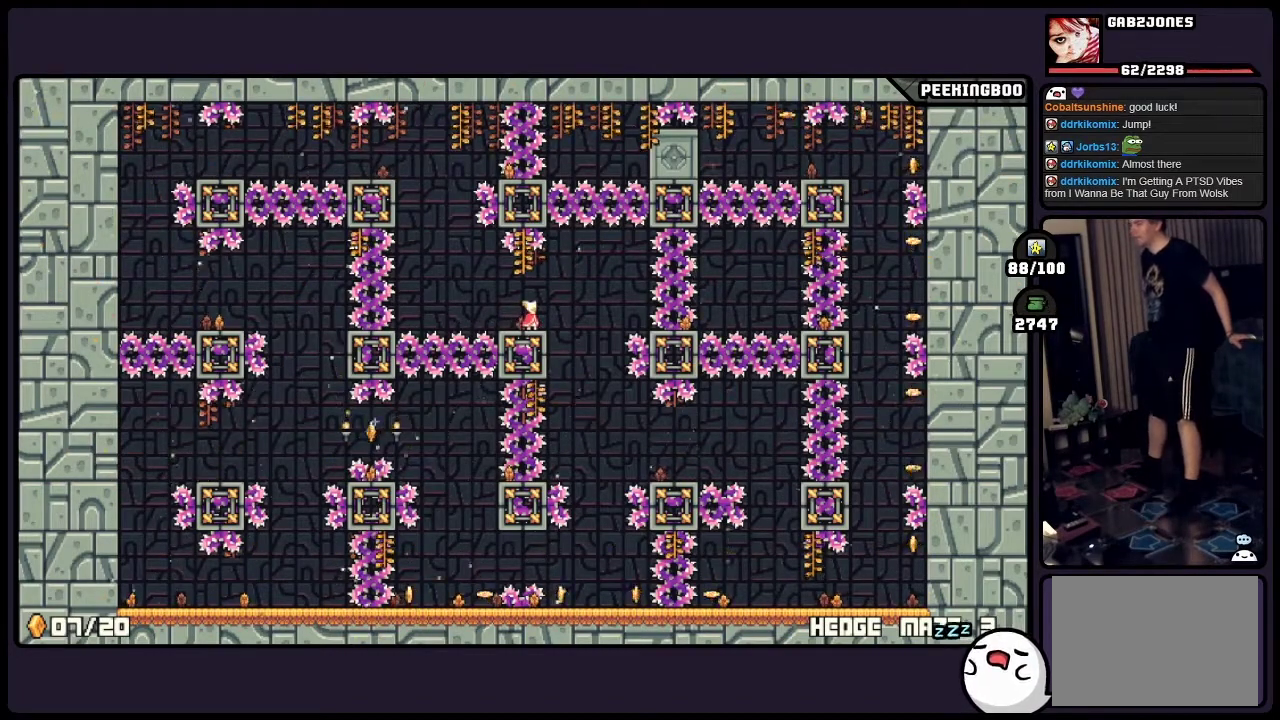
Gameplay with a controller (Xbox layout); each line is a JSON object with the inputs held at the frame after it. "events" lists button and stick changes between this image and that frame as [ms after this image, input, new state], when the widget could be followed in between. Not read: A DPAD_LEFT L3 R3.
{"buttons": [], "events": [[317, "DPAD_RIGHT", "down"], [483, "DPAD_RIGHT", "up"]]}
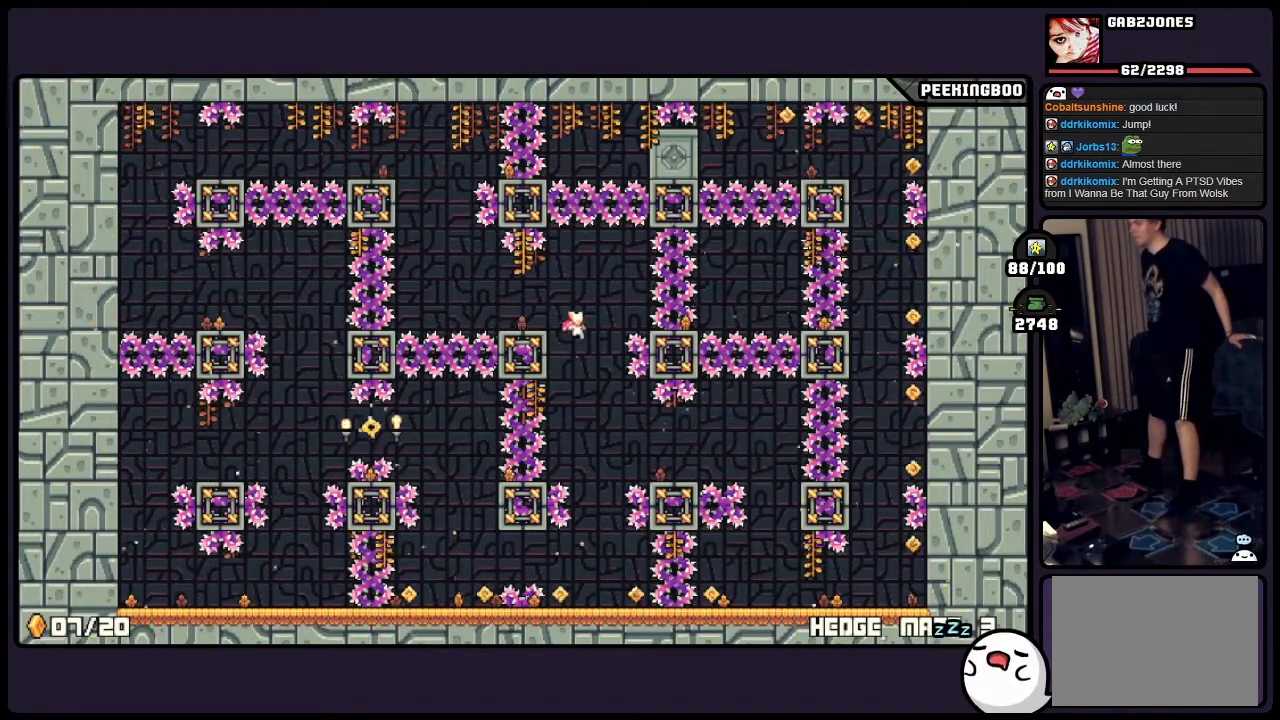
{"buttons": [], "events": [[17, "X", "down"], [67, "X", "up"]]}
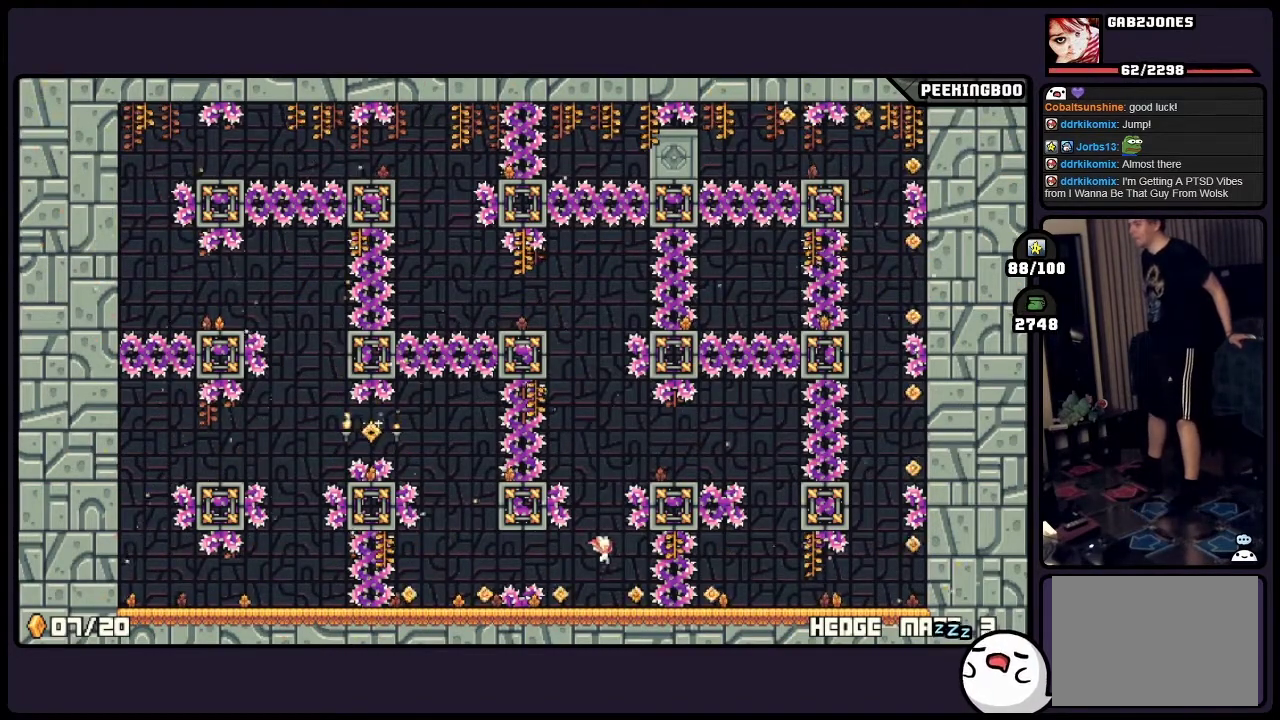
{"buttons": [], "events": [[233, "DPAD_RIGHT", "down"], [350, "DPAD_RIGHT", "up"]]}
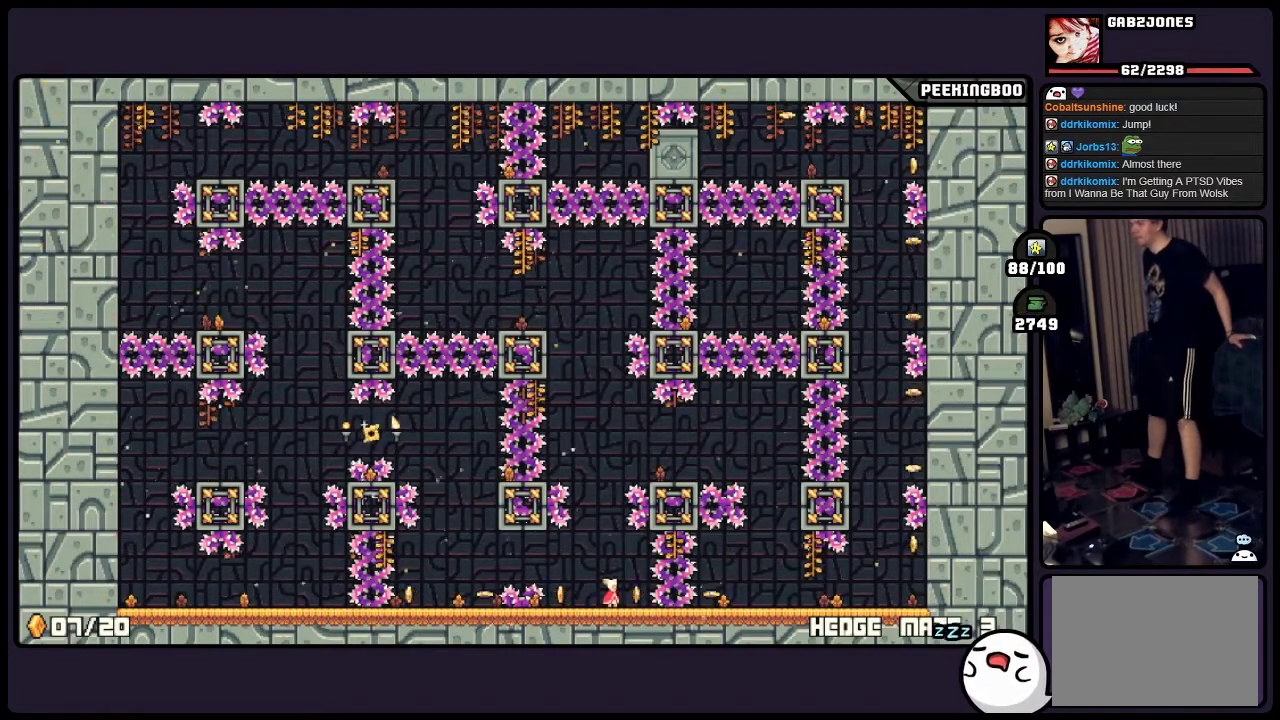
{"buttons": [], "events": []}
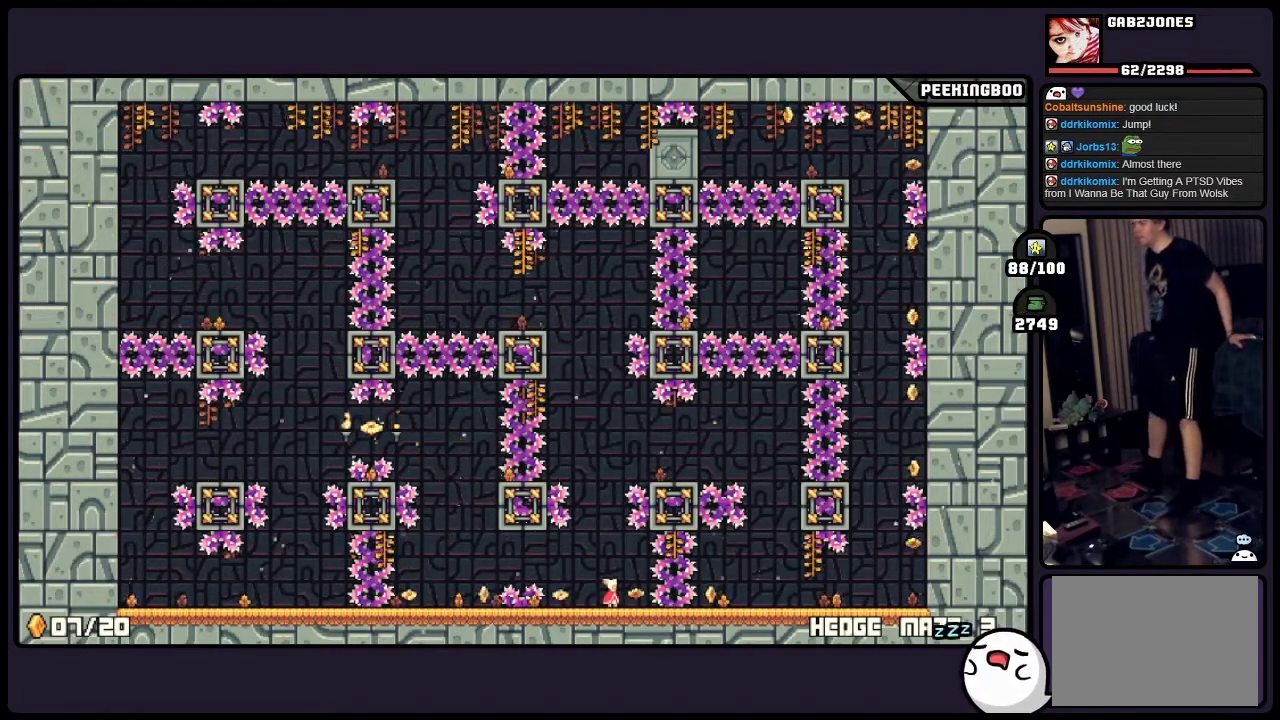
{"buttons": [], "events": [[100, "DPAD_RIGHT", "down"], [233, "DPAD_RIGHT", "up"]]}
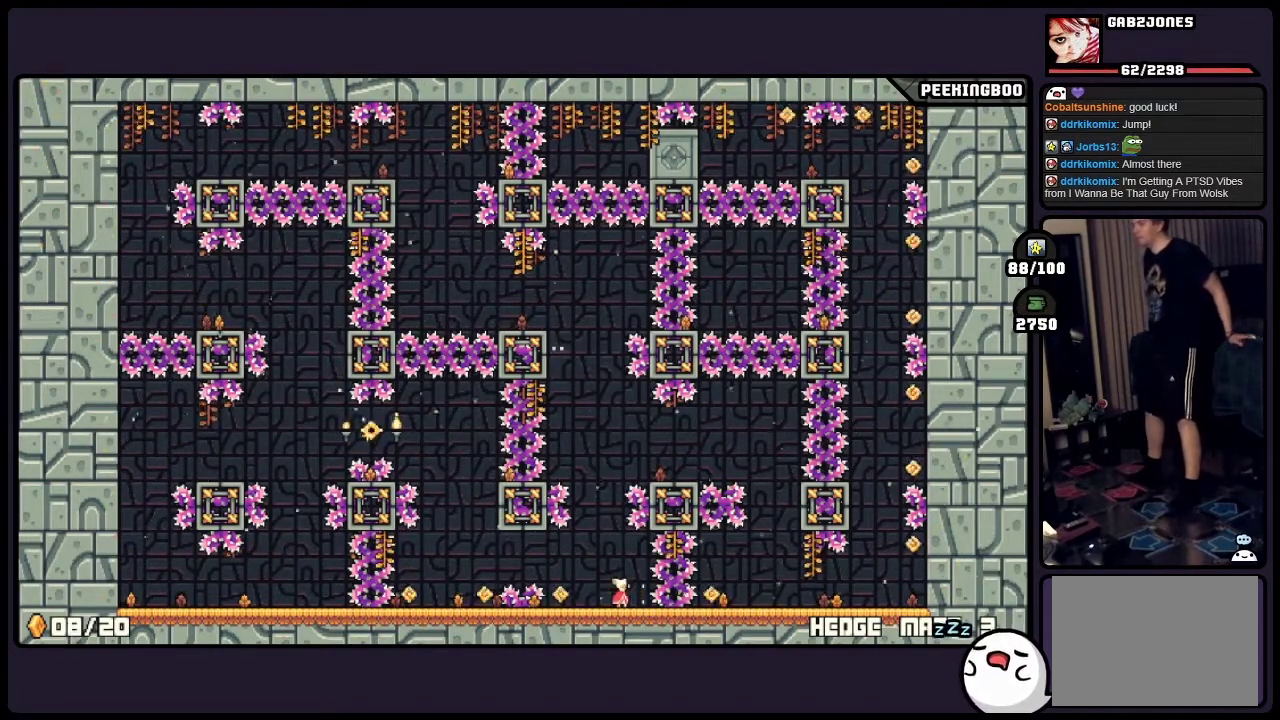
{"buttons": [], "events": []}
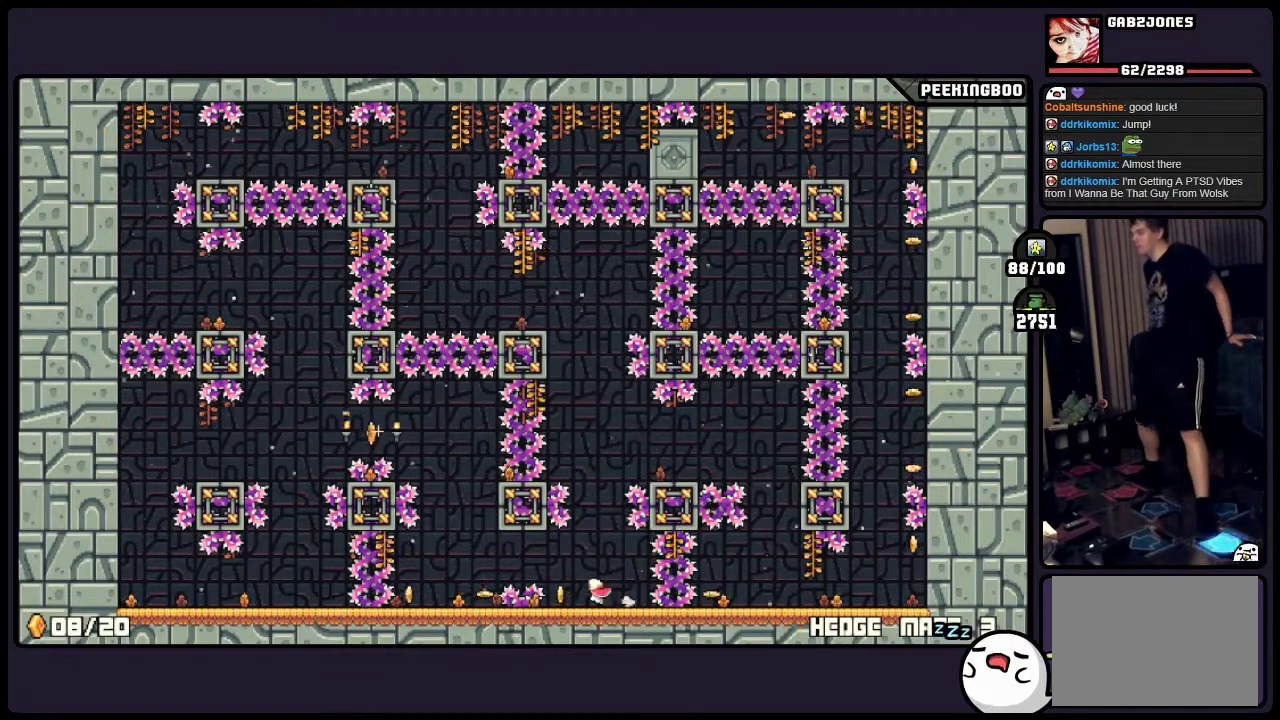
{"buttons": [], "events": []}
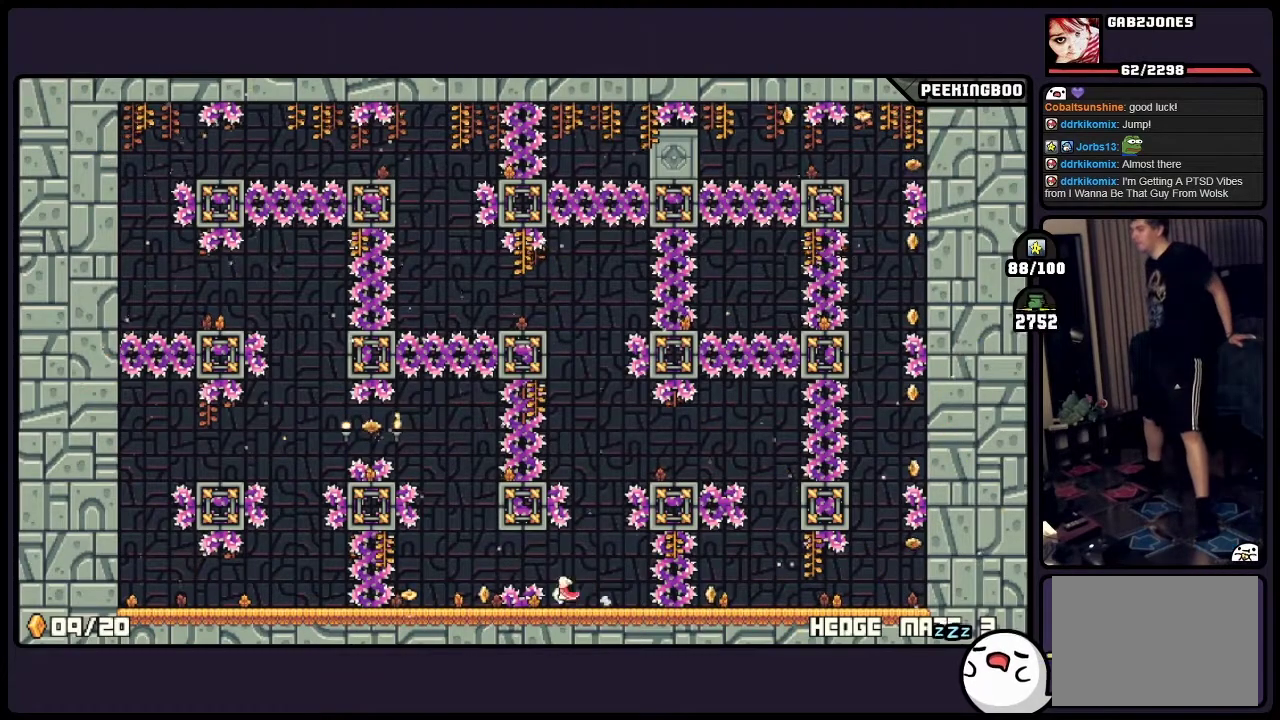
{"buttons": [], "events": []}
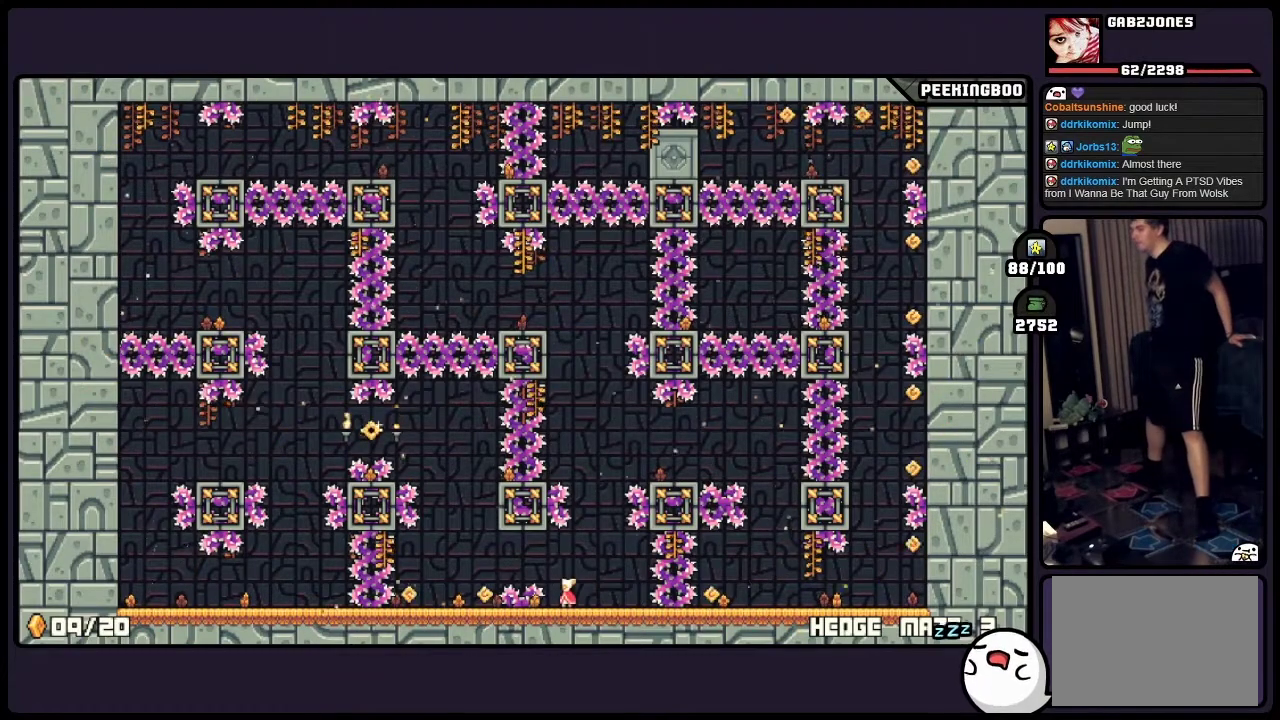
{"buttons": [], "events": []}
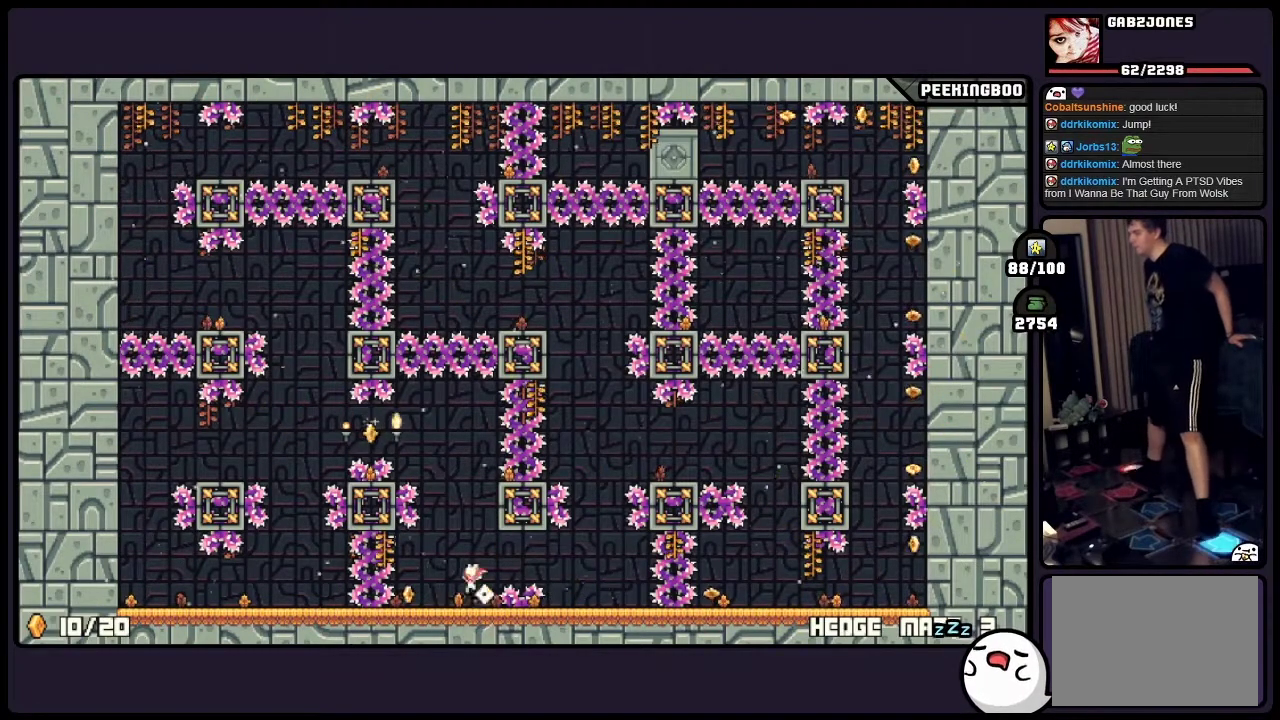
{"buttons": [], "events": []}
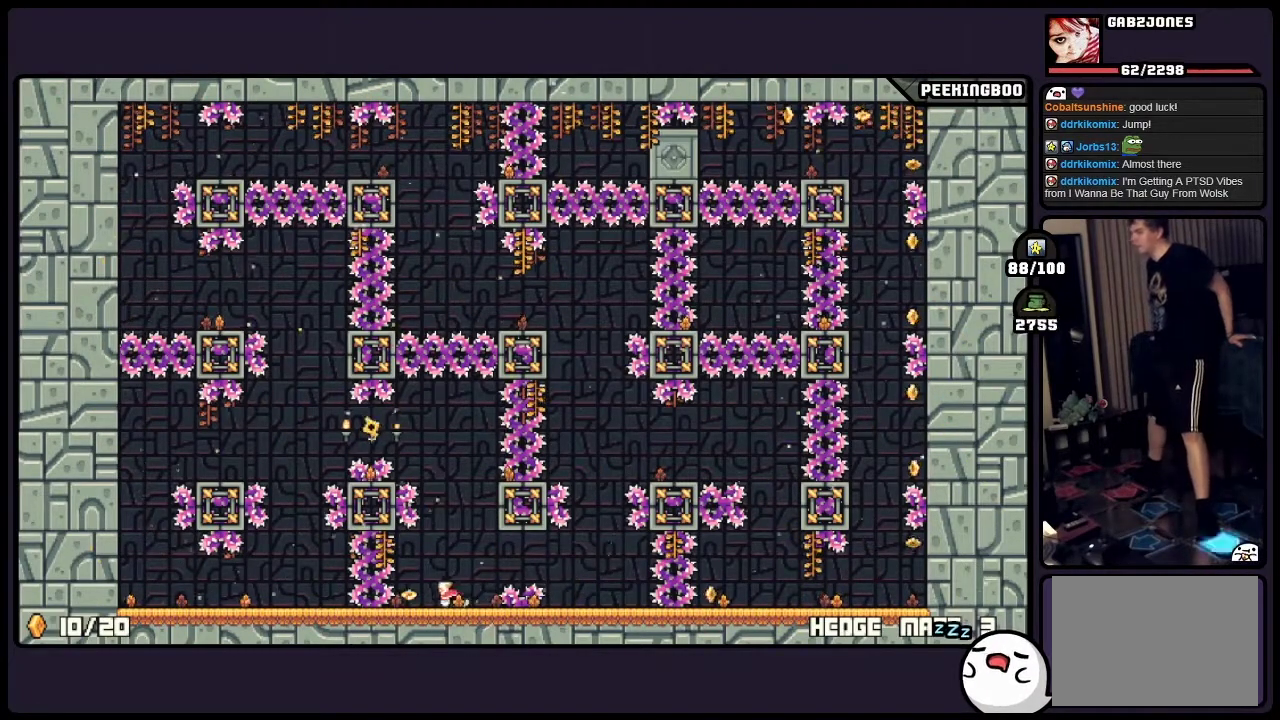
{"buttons": [], "events": []}
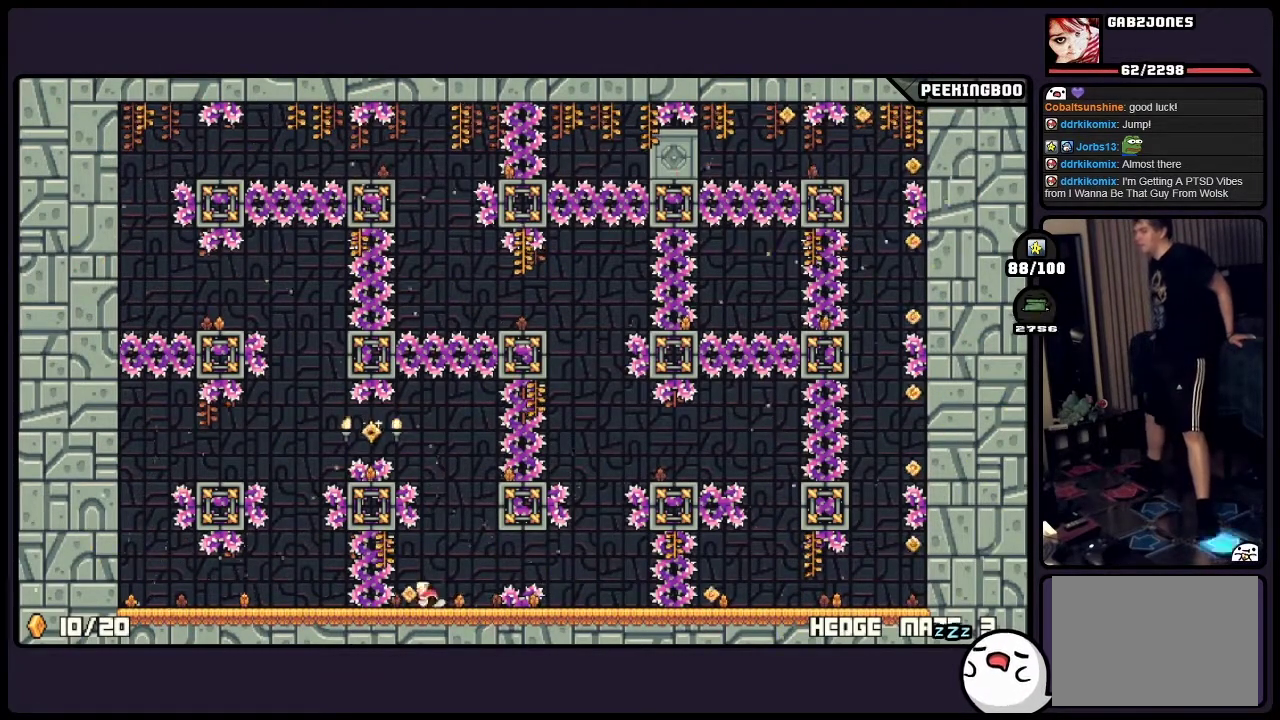
{"buttons": [], "events": []}
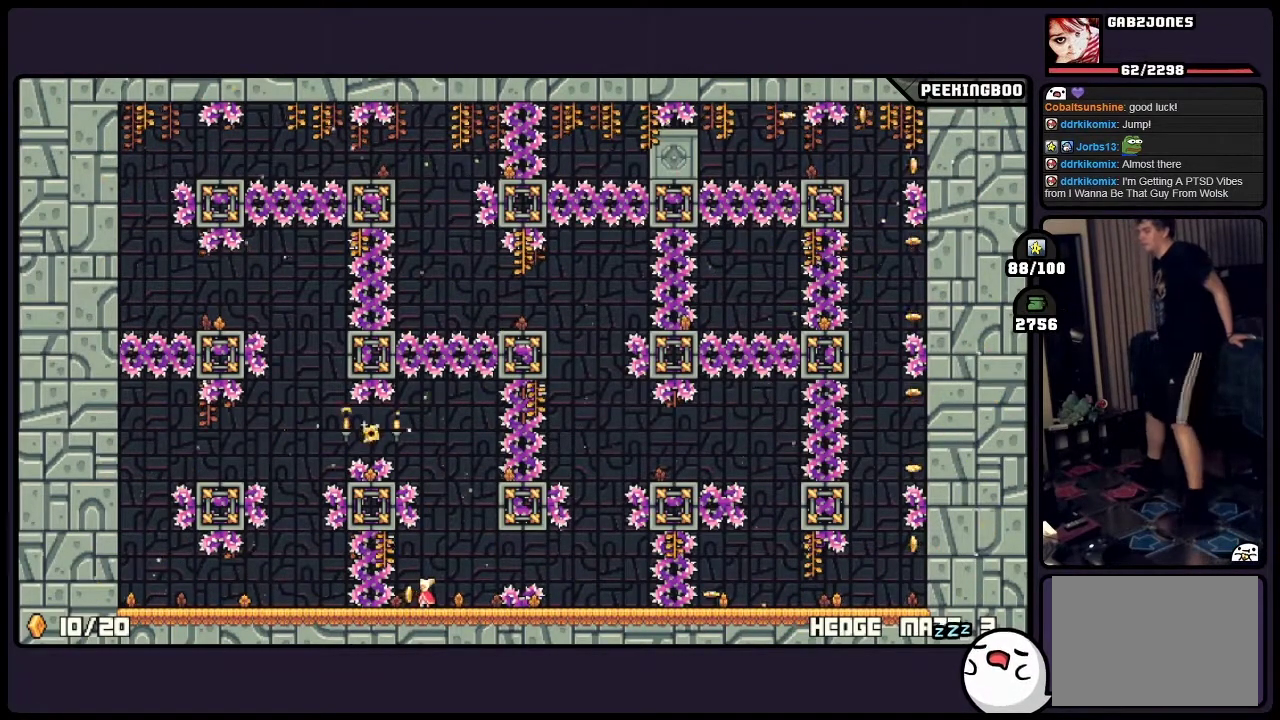
{"buttons": [], "events": []}
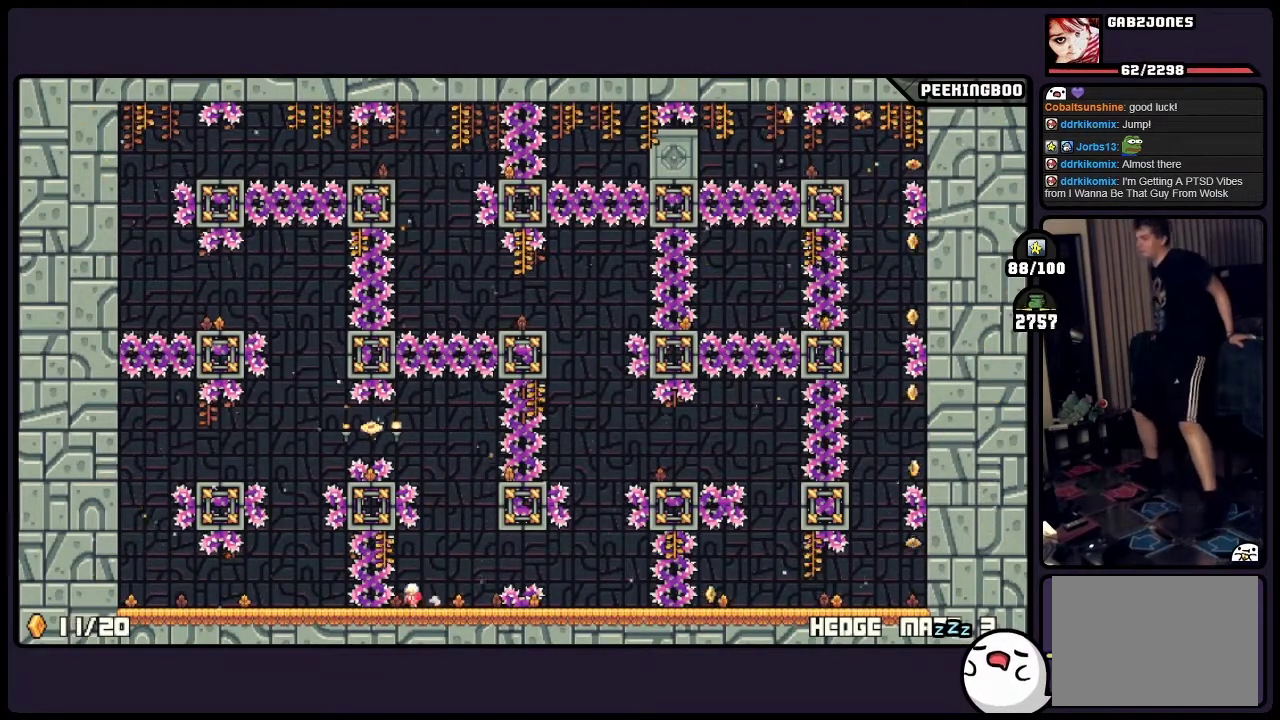
{"buttons": ["DPAD_RIGHT"], "events": [[483, "DPAD_RIGHT", "down"]]}
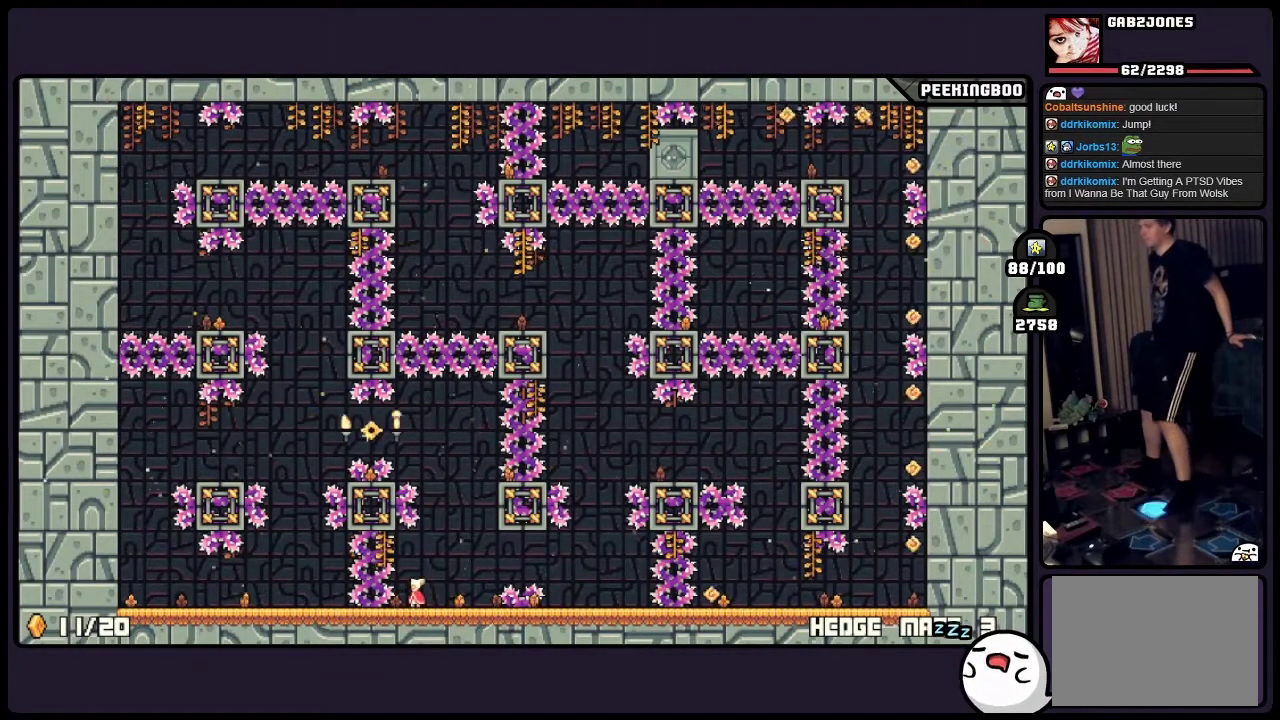
{"buttons": [], "events": [[183, "DPAD_RIGHT", "up"]]}
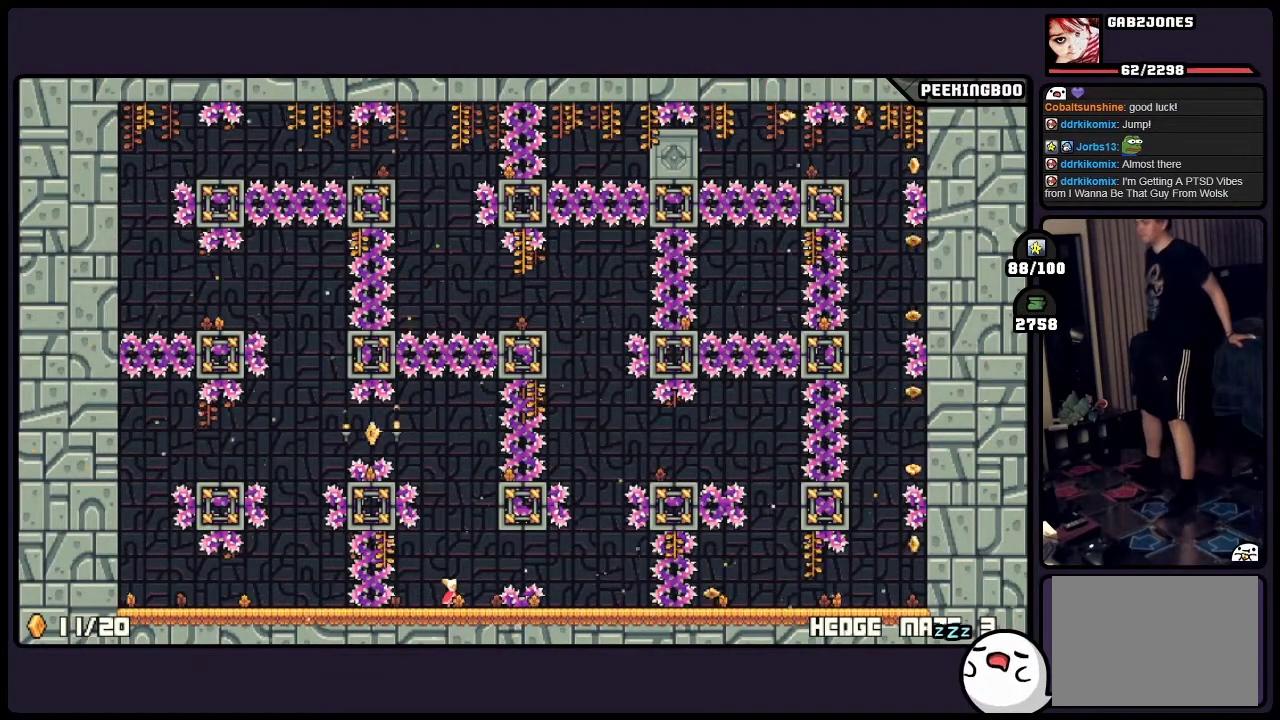
{"buttons": [], "events": [[183, "DPAD_RIGHT", "down"], [433, "DPAD_RIGHT", "up"]]}
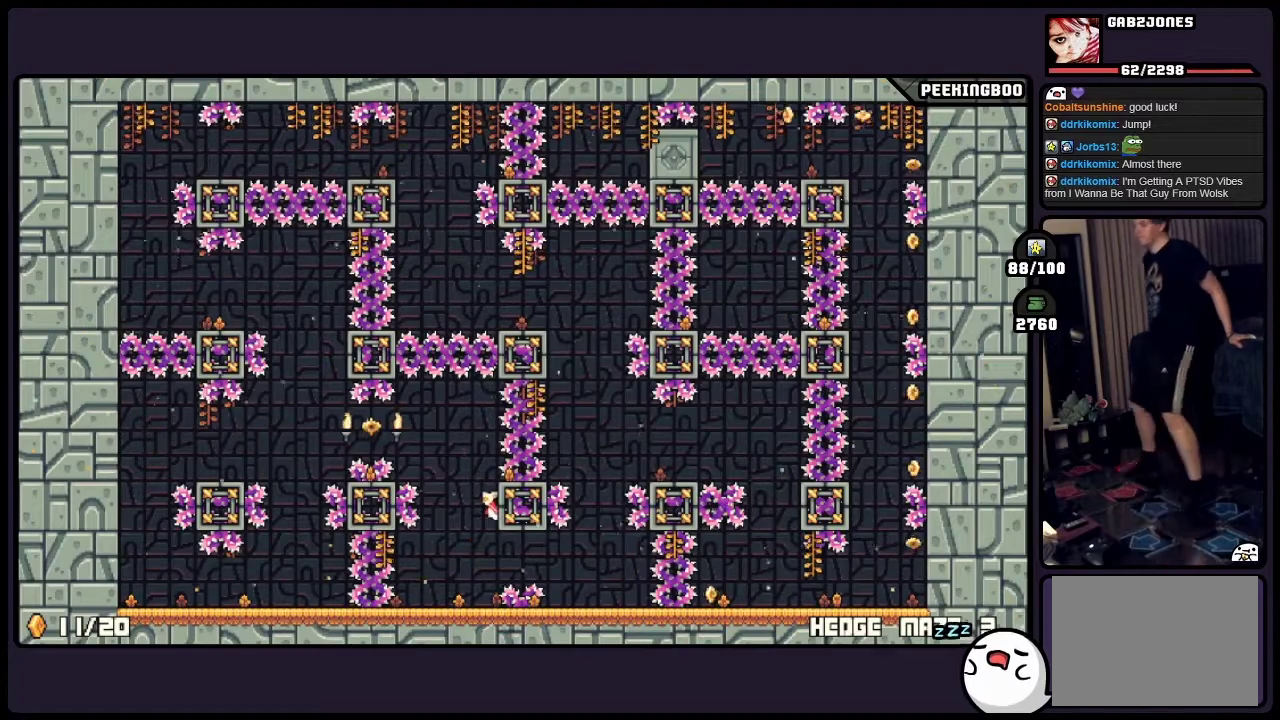
{"buttons": [], "events": []}
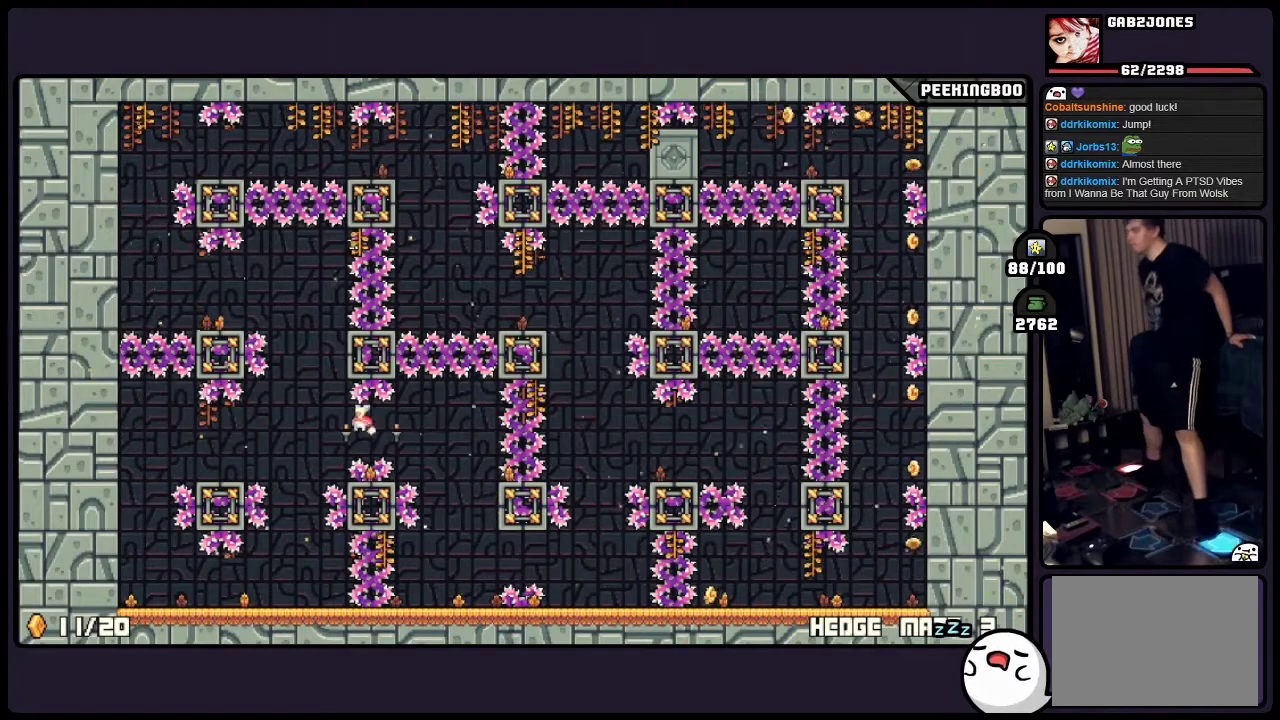
{"buttons": [], "events": []}
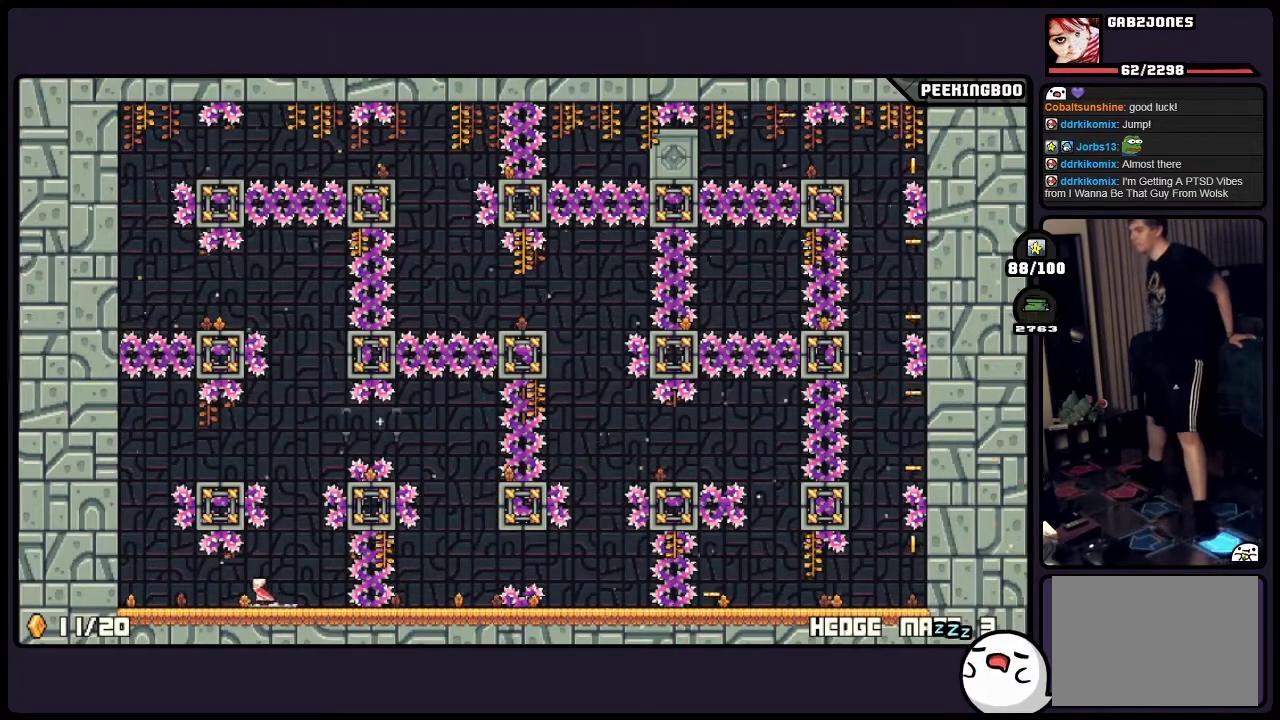
{"buttons": [], "events": []}
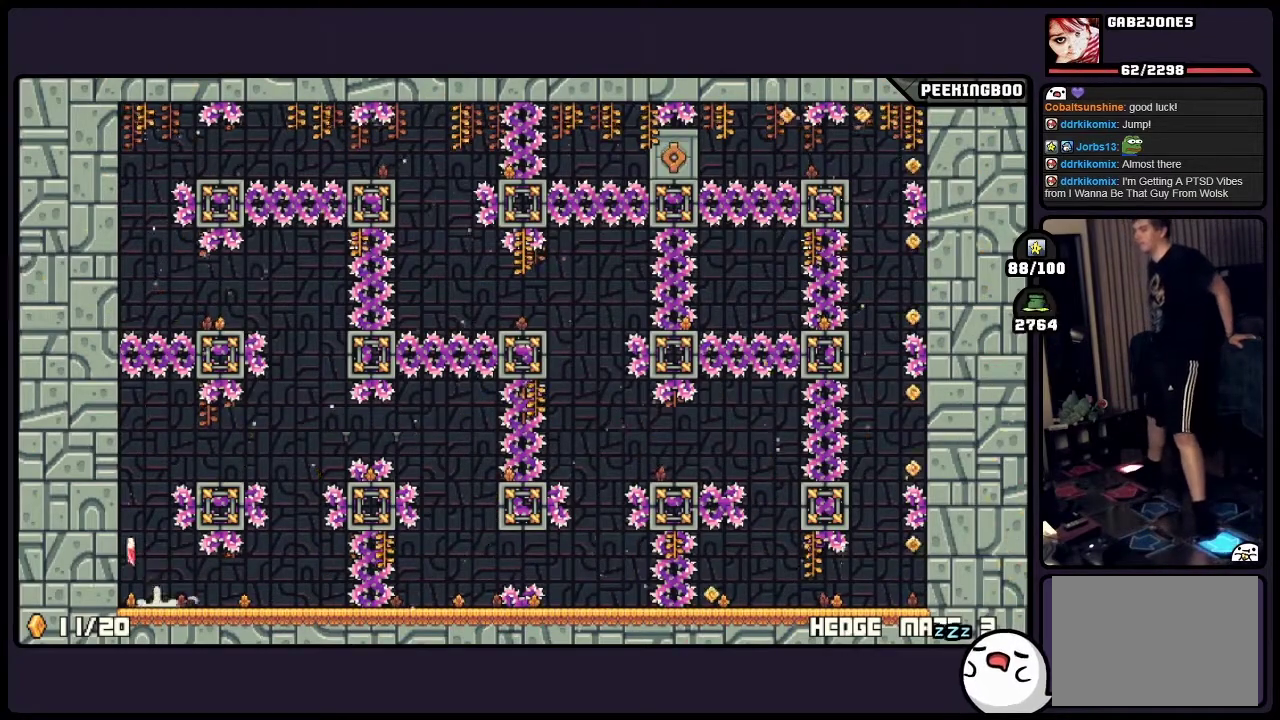
{"buttons": [], "events": []}
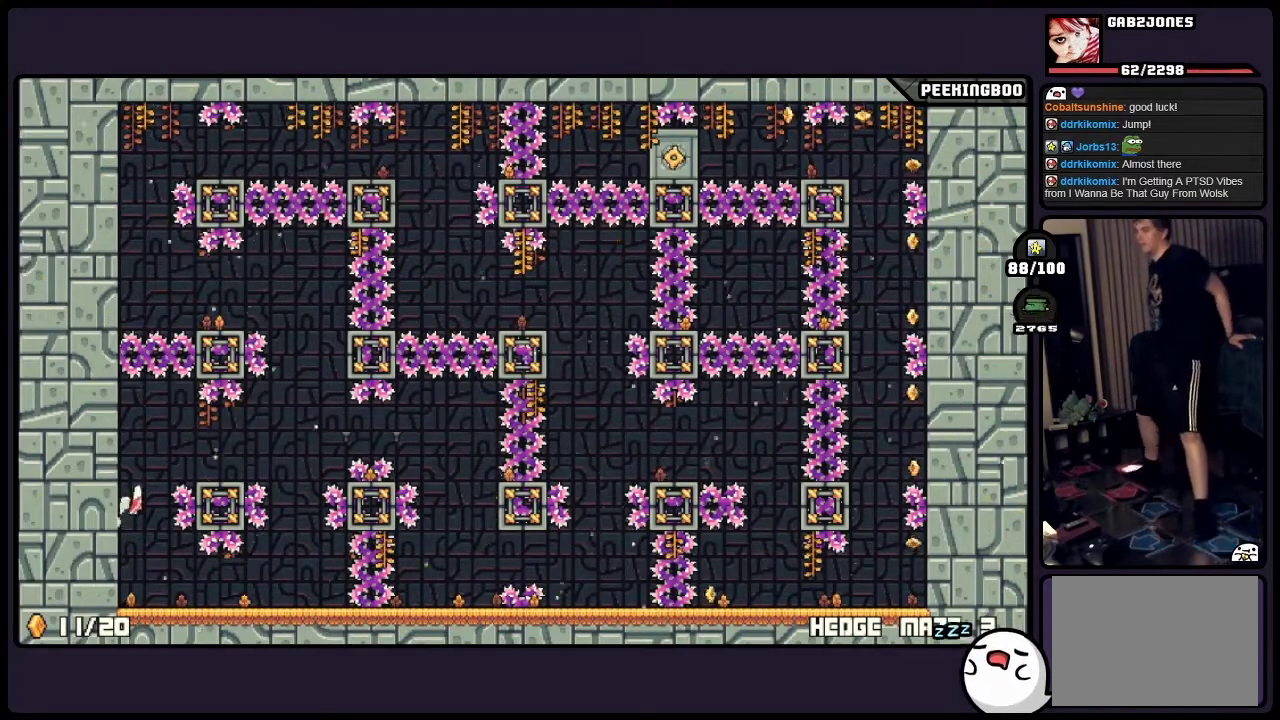
{"buttons": [], "events": [[400, "DPAD_RIGHT", "down"], [483, "DPAD_RIGHT", "up"]]}
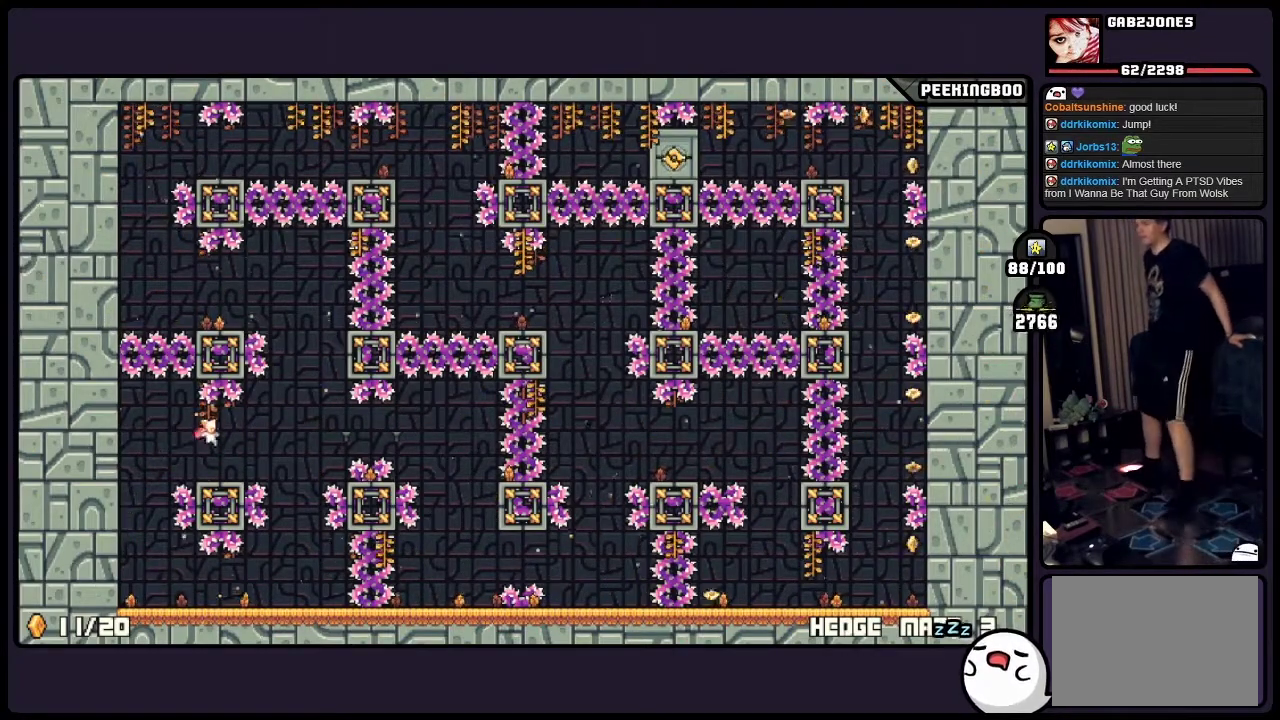
{"buttons": [], "events": []}
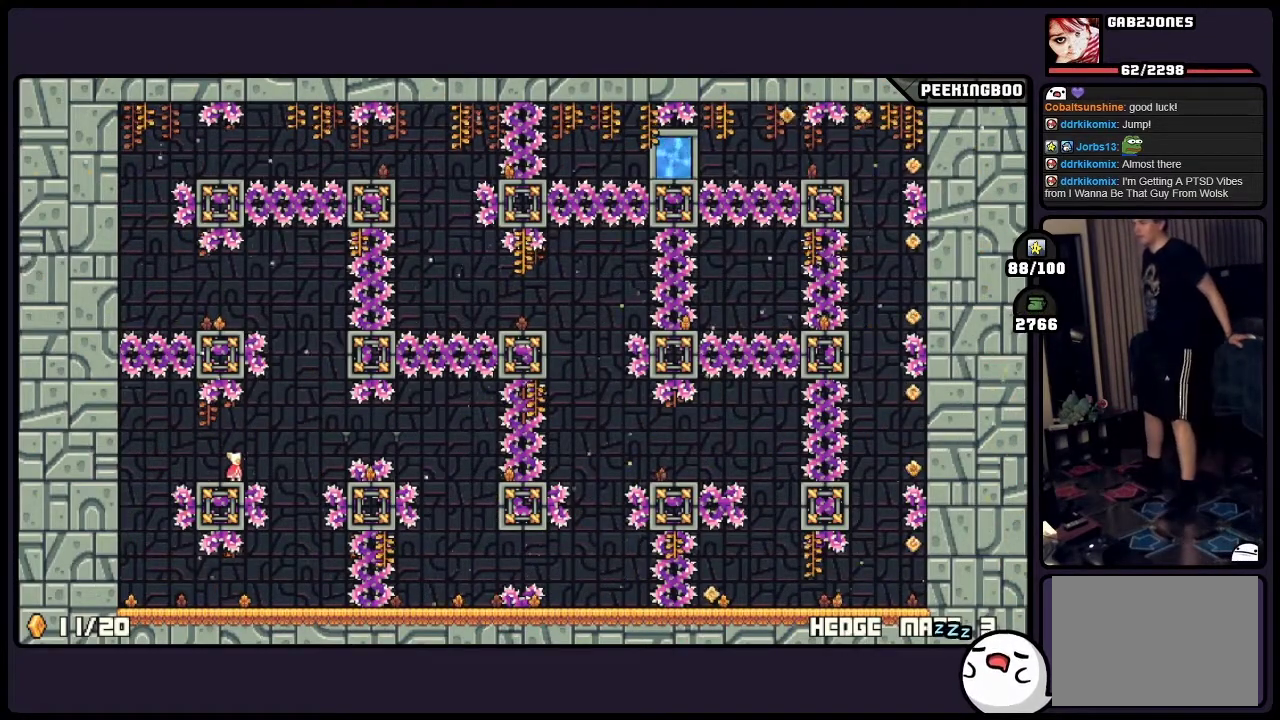
{"buttons": ["DPAD_RIGHT"], "events": [[150, "DPAD_RIGHT", "down"], [350, "X", "down"], [400, "X", "up"]]}
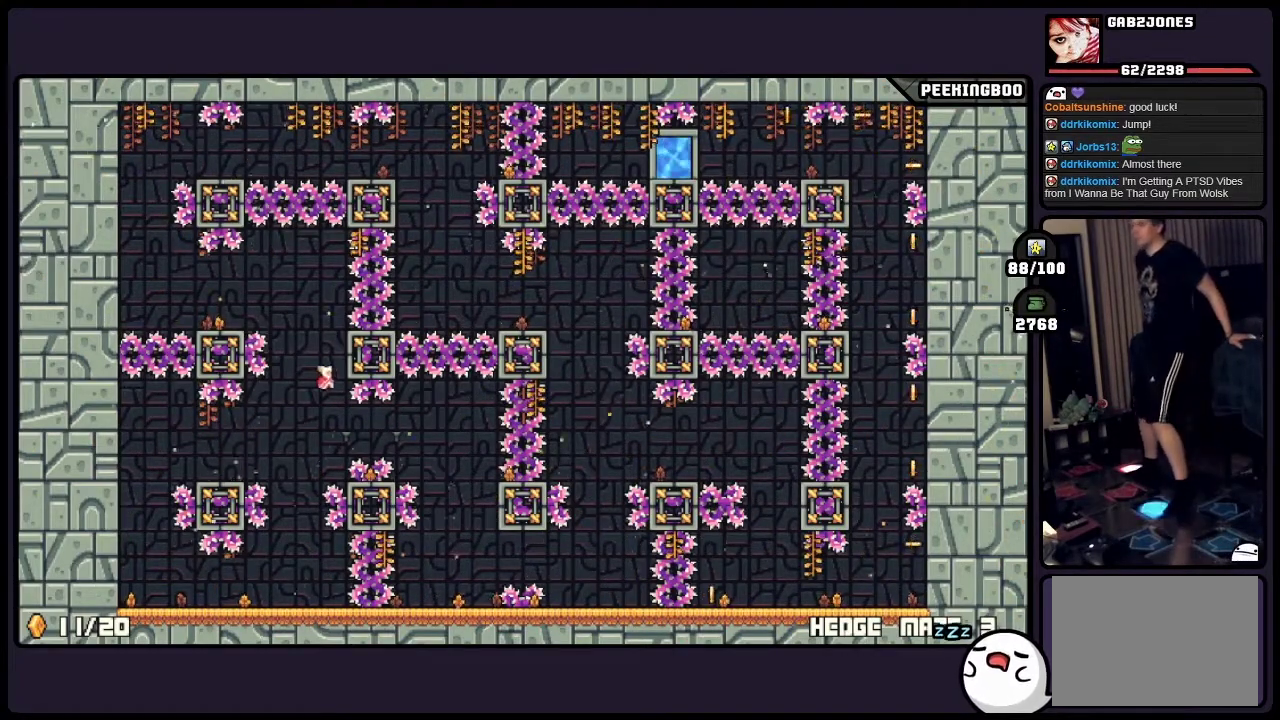
{"buttons": [], "events": [[183, "DPAD_RIGHT", "up"]]}
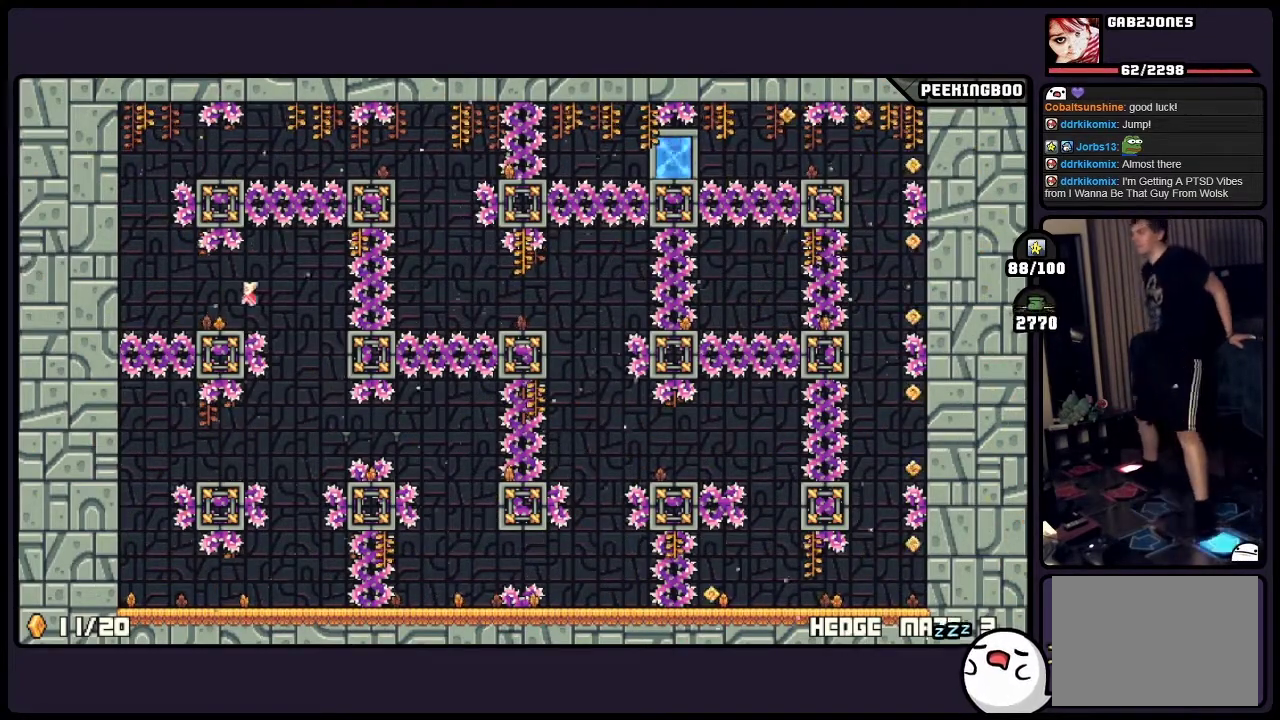
{"buttons": [], "events": []}
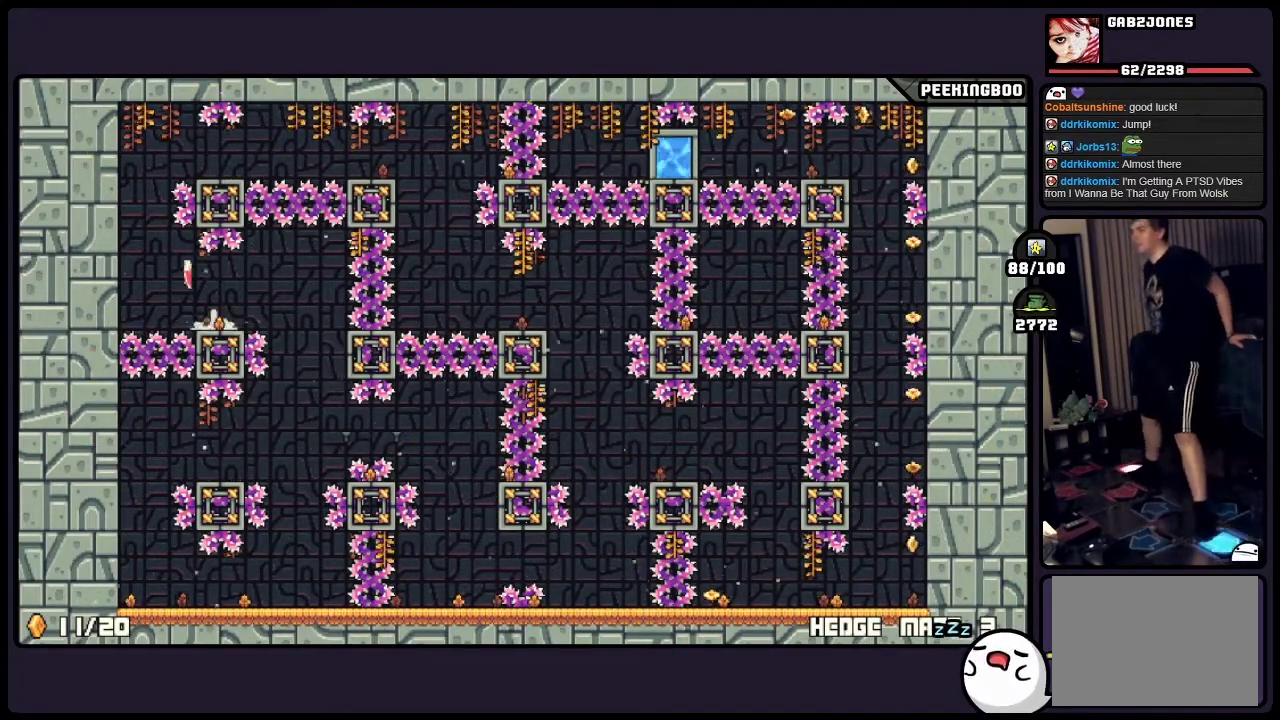
{"buttons": [], "events": []}
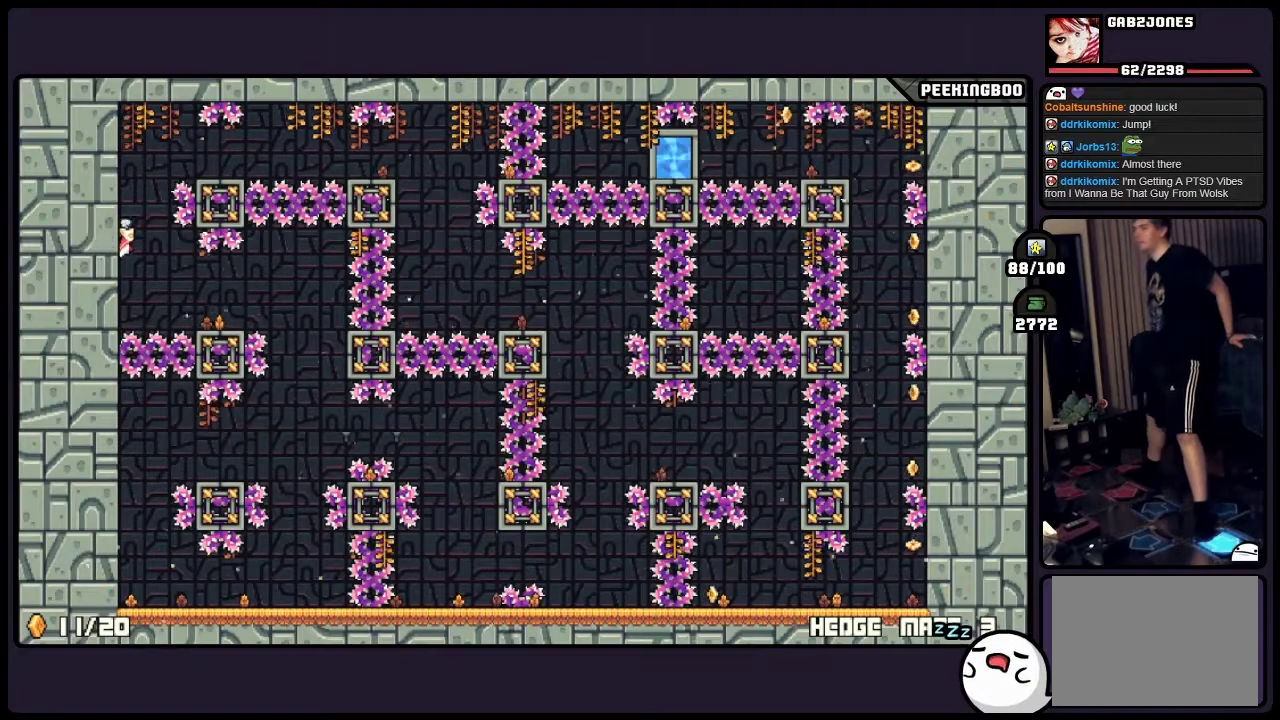
{"buttons": [], "events": []}
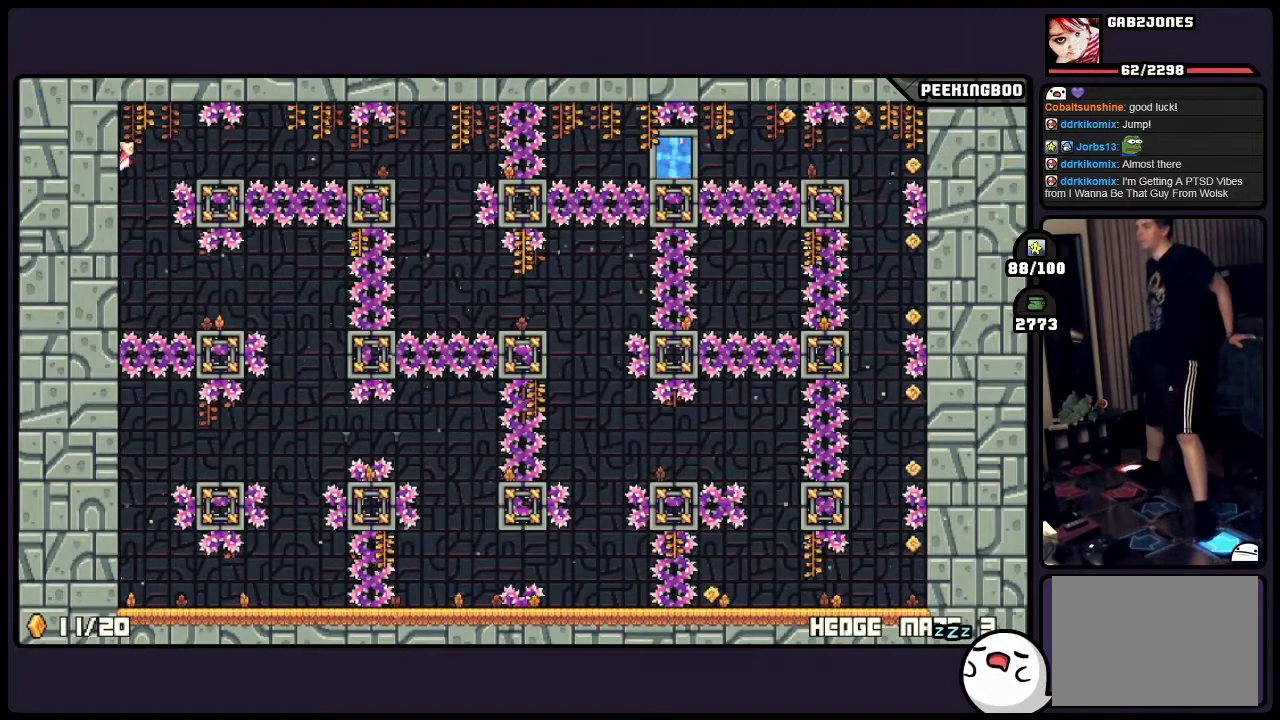
{"buttons": [], "events": []}